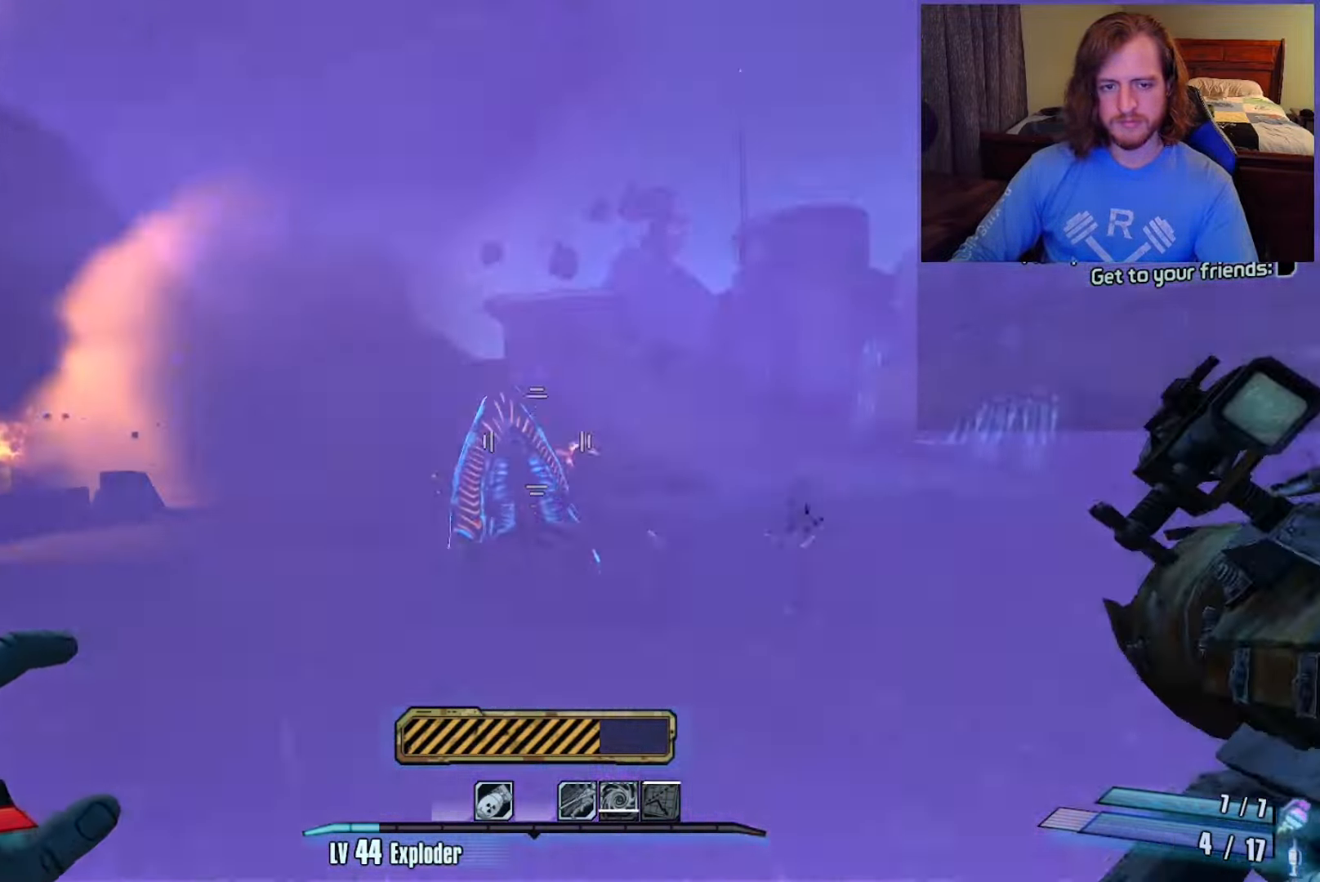
Gameplay with keyboard and mouse; each line is a JSON object with the keys and mouse buttons held at the frame after it. "events" lists presses ("down") and releases ("up") of "1", "2", "3", "4", "a", "c", "ctrl", "d", "e", "f", "q", "r", "s", "shift", "space", "v", "w", "x", "z", "mouse_left", "mouse_wheel", "mouse_right", "mouse_mb4" and "mouse_mb5" between this image and that frame as [ms after this image, input, new state], when the widget could be followed in between. "mouse_left", "mouse_wheel", "mouse_right", "mouse_mb4", "mouse_mb5" = the "left", "wheel", "right", "mb4", "mb5" buttons of the "mouse" list. No other keys are recorded. "wheel" means that the mouse wheel is clicked or scrolled. Not read: mouse_move.
{"keys": ["a", "s", "space"], "mouse": [], "events": [[233, "a", "down"], [367, "space", "down"]]}
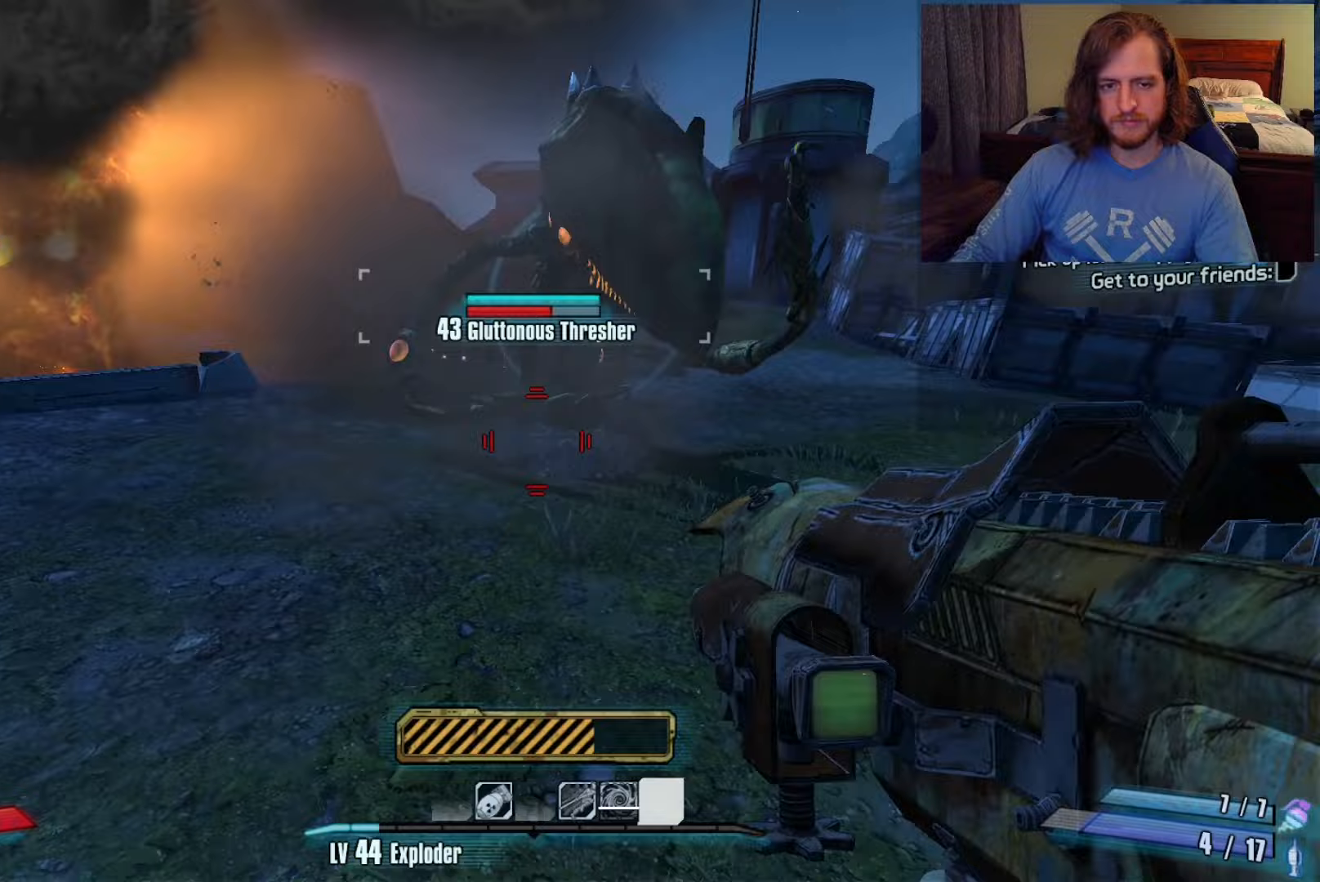
{"keys": ["a"], "mouse": [], "events": [[17, "space", "up"], [483, "s", "up"]]}
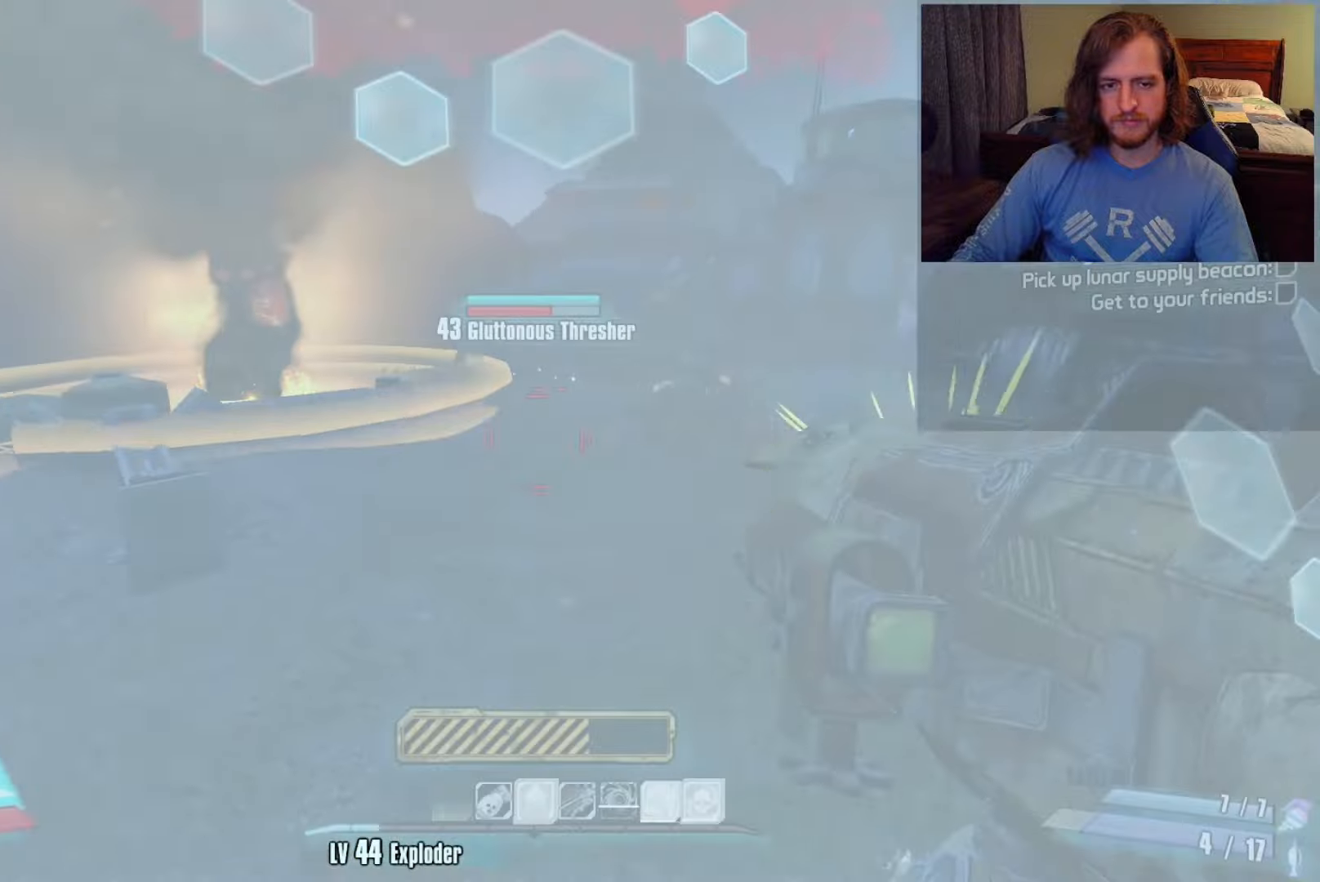
{"keys": ["a", "w"], "mouse": [], "events": [[167, "shift", "down"], [217, "w", "down"], [400, "shift", "up"]]}
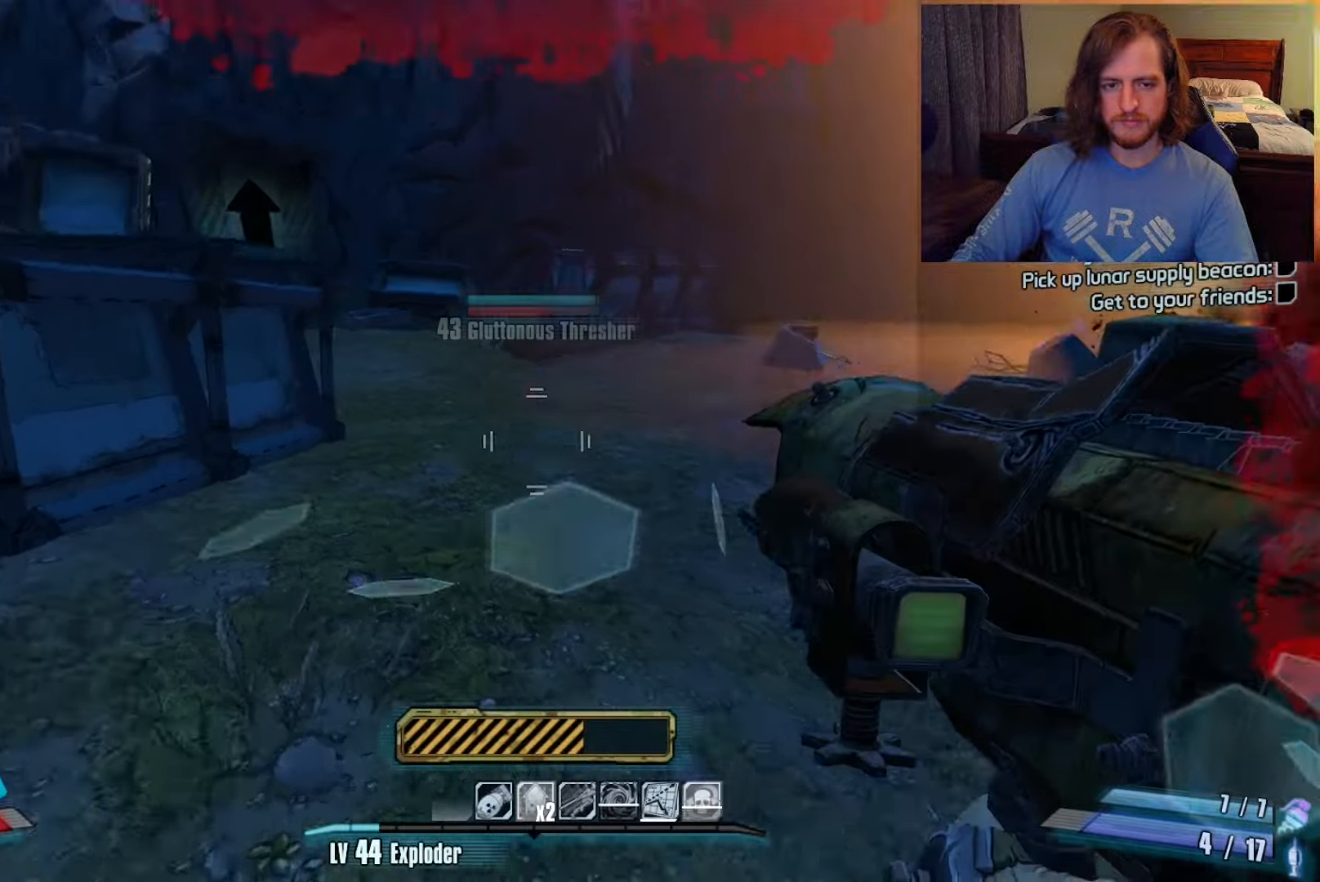
{"keys": ["a", "w"], "mouse": [], "events": [[100, "a", "up"], [283, "space", "down"], [367, "space", "up"], [417, "a", "down"]]}
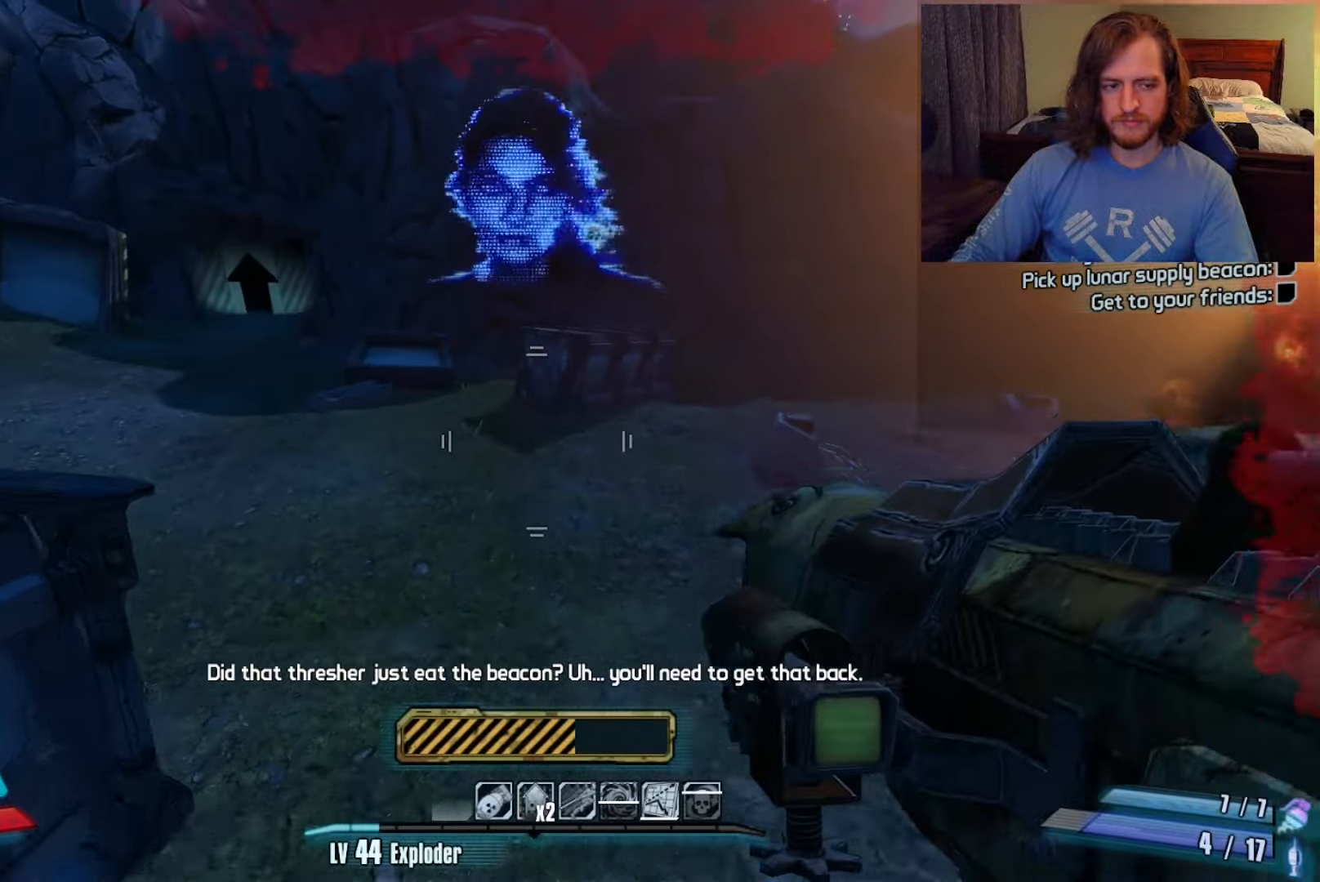
{"keys": ["w"], "mouse": [], "events": [[17, "a", "up"], [150, "a", "down"], [350, "a", "up"]]}
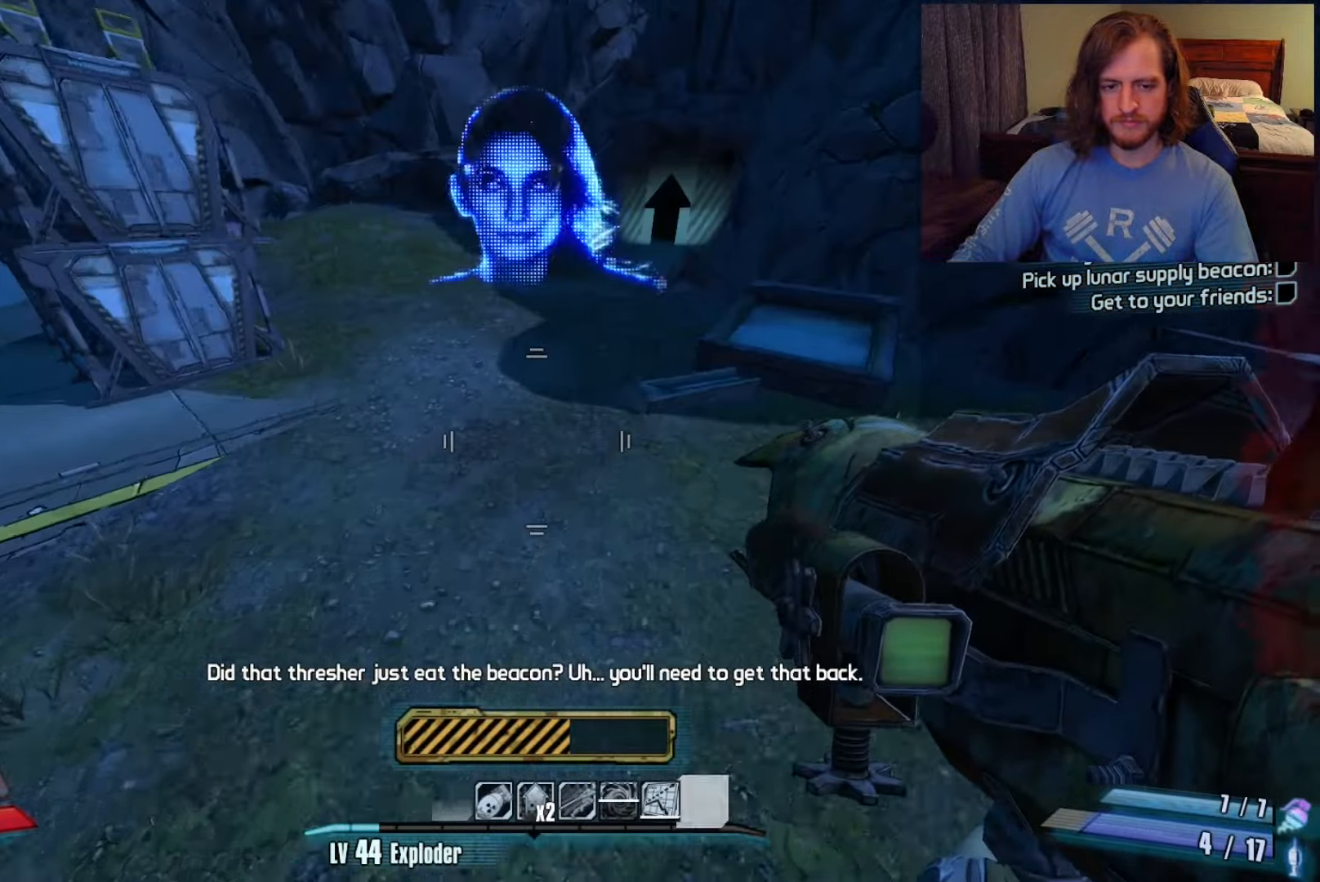
{"keys": ["d", "s"], "mouse": [], "events": [[217, "d", "down"], [283, "w", "up"], [417, "s", "down"]]}
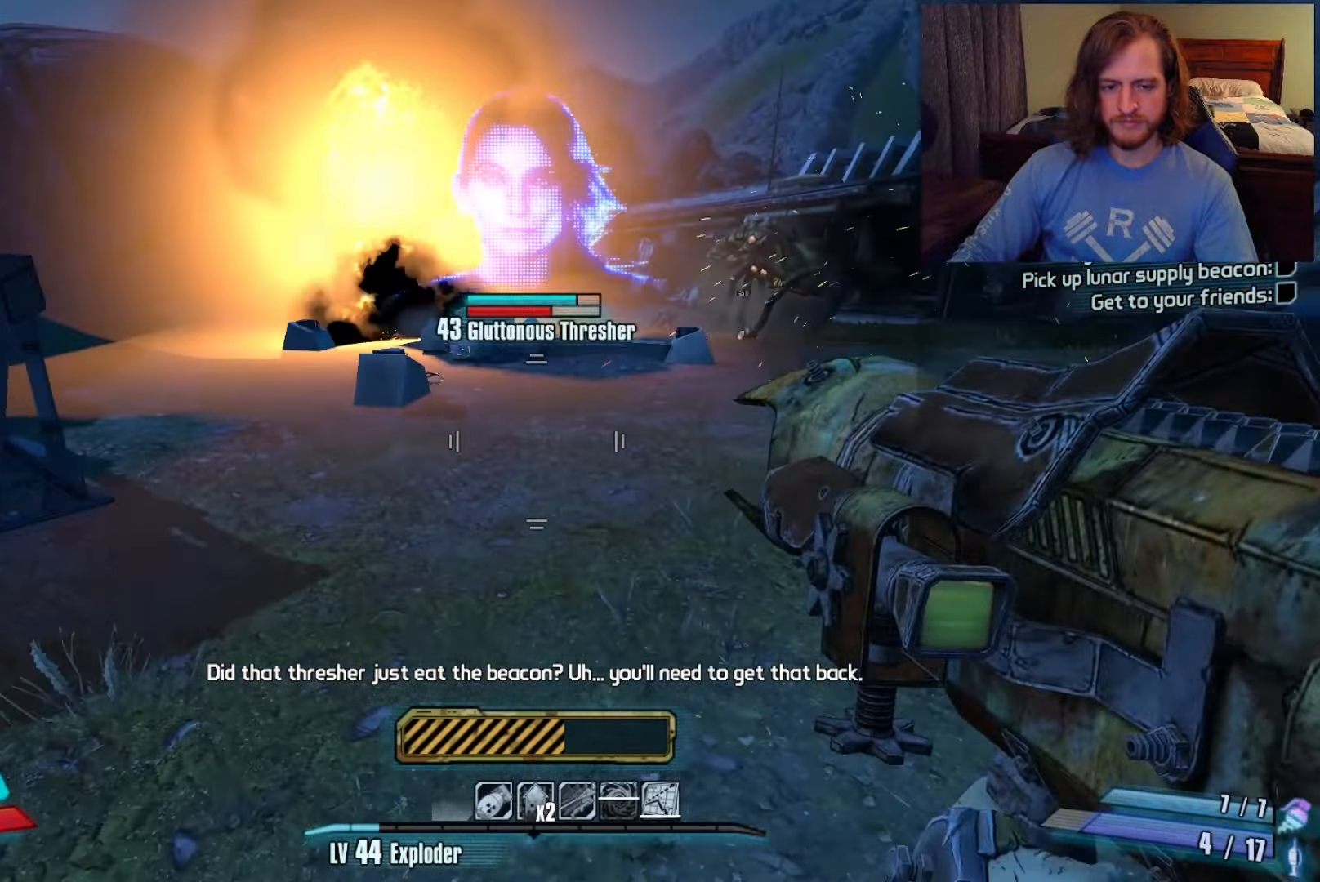
{"keys": ["shift", "w"], "mouse": [], "events": [[17, "d", "up"], [250, "s", "up"], [350, "w", "down"], [400, "shift", "down"]]}
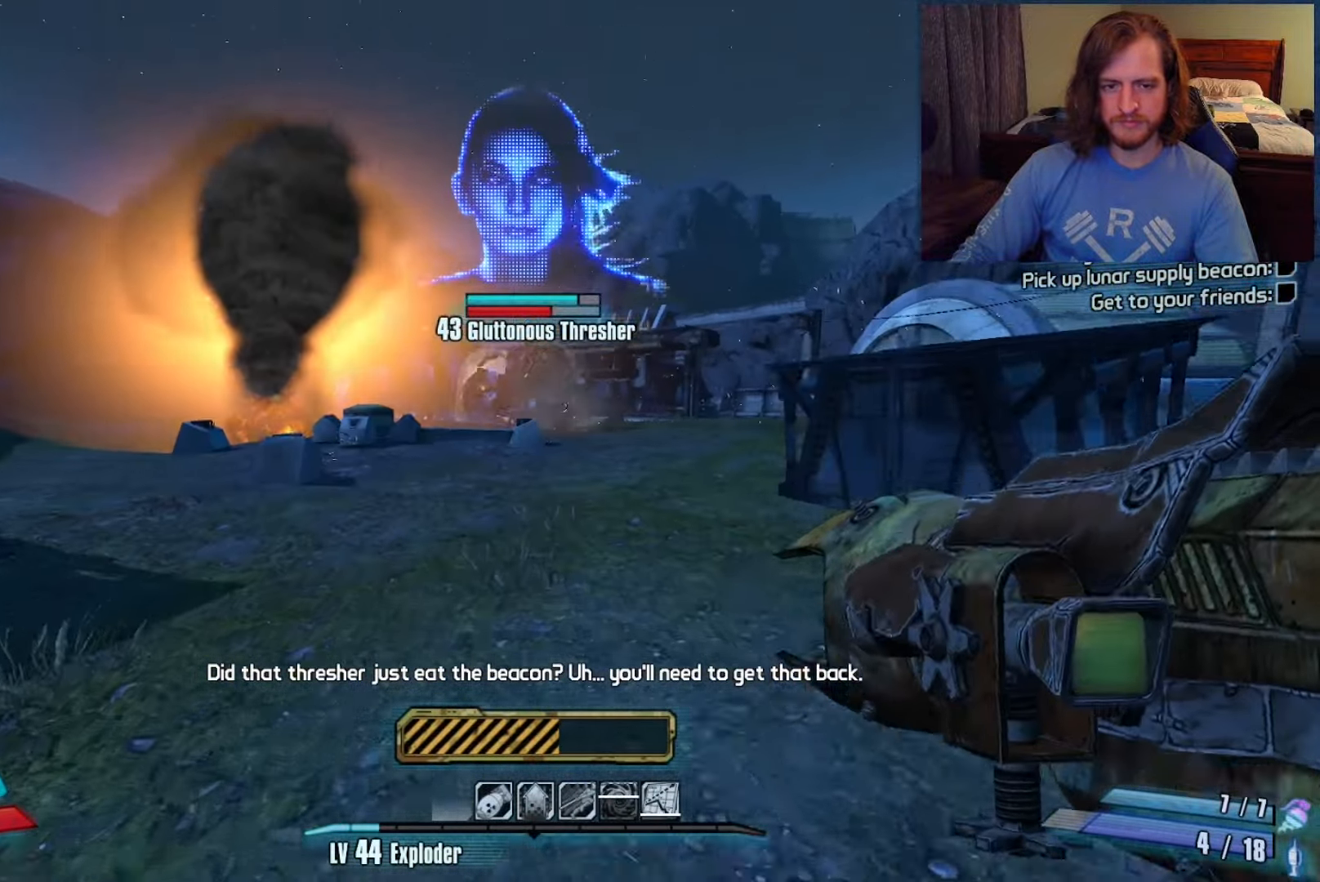
{"keys": [], "mouse": [], "events": [[33, "shift", "up"], [400, "space", "down"], [500, "space", "up"], [500, "w", "up"]]}
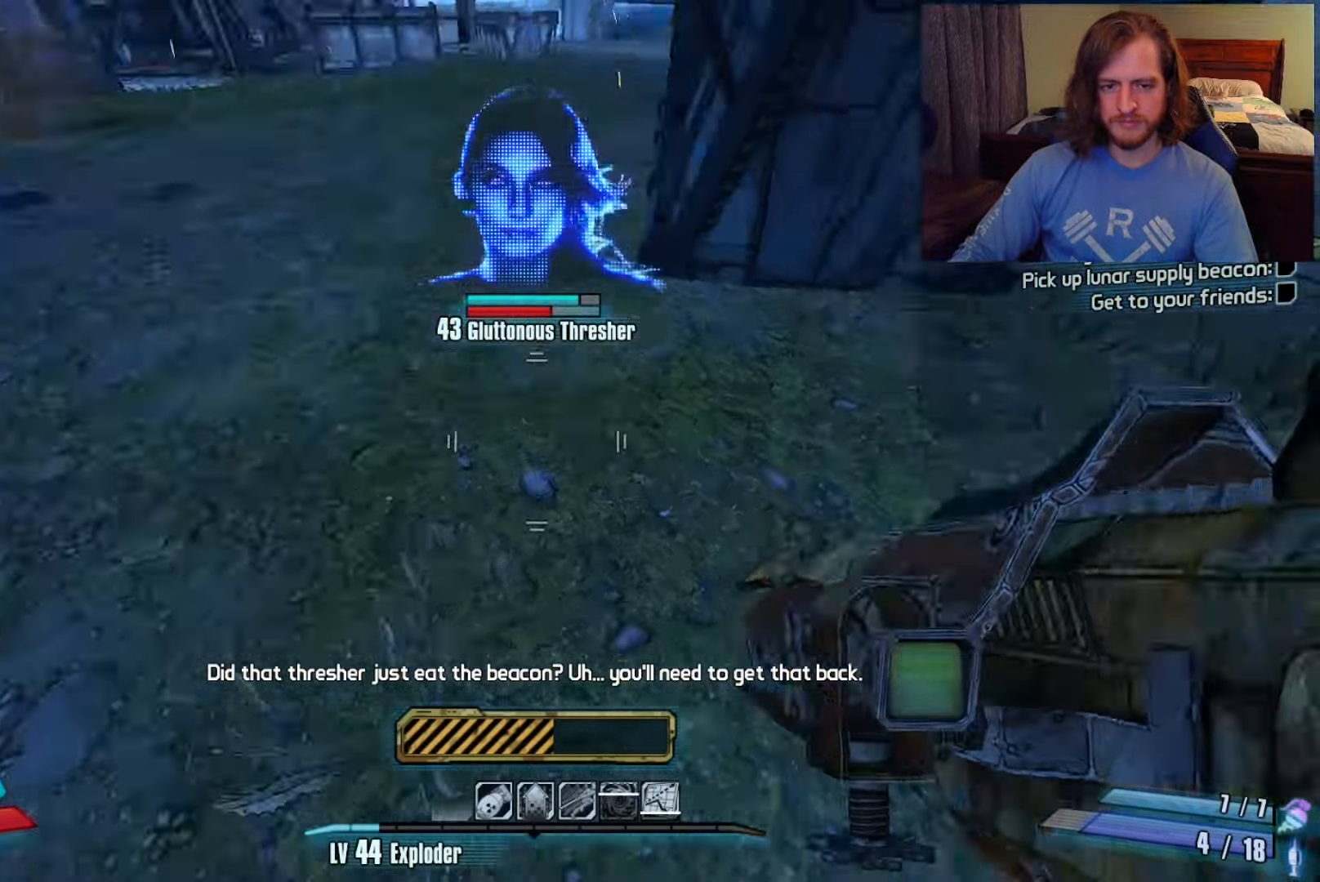
{"keys": [], "mouse": [], "events": [[183, "mouse_left", "down"], [233, "c", "down"], [233, "x", "down"], [283, "mouse_left", "up"], [333, "c", "up"], [333, "x", "up"], [333, "z", "down"], [433, "z", "up"]]}
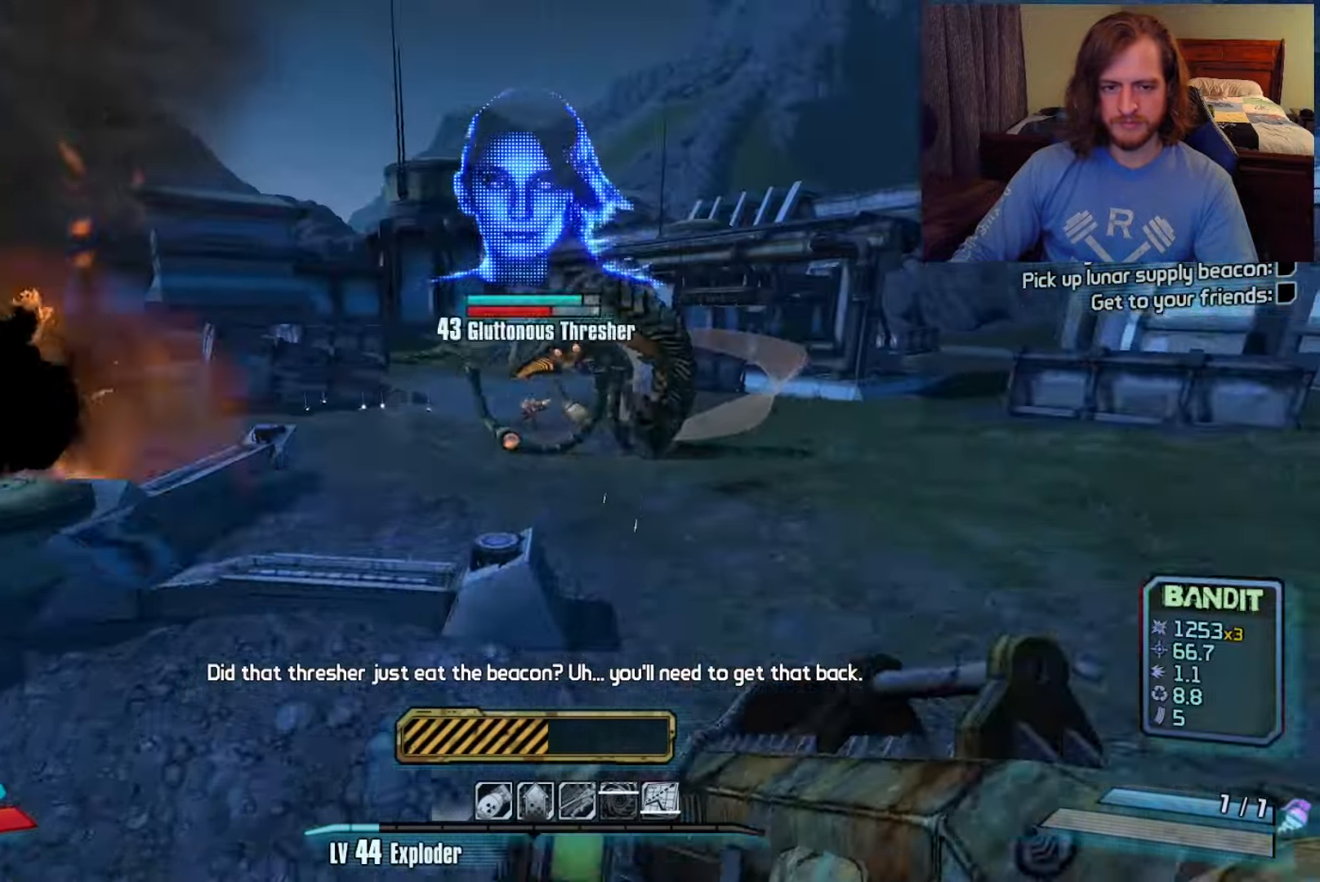
{"keys": ["w"], "mouse": [], "events": [[17, "w", "down"], [333, "d", "down"], [483, "d", "up"]]}
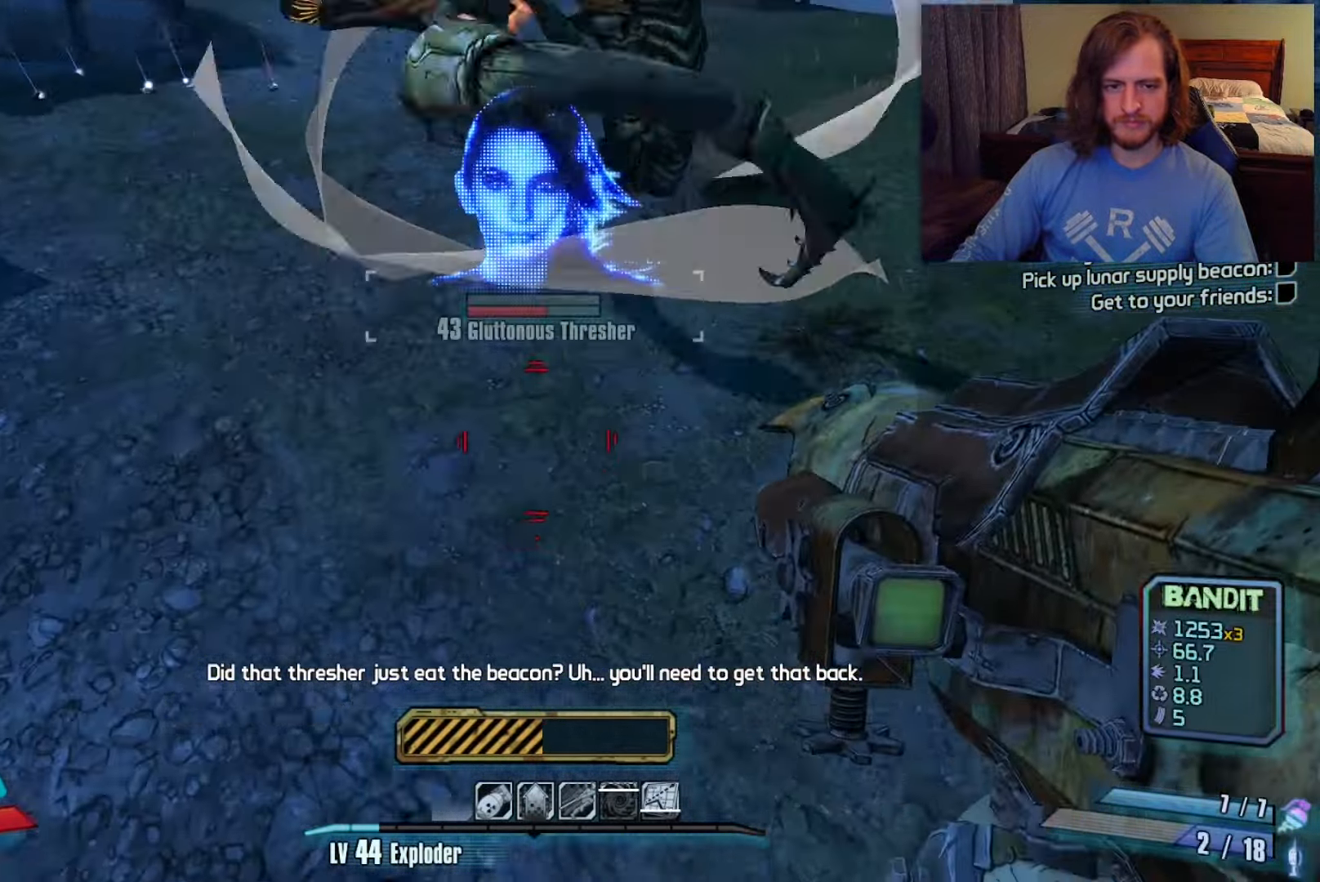
{"keys": ["d", "w"], "mouse": [], "events": [[217, "mouse_left", "down"], [317, "mouse_left", "up"], [317, "mouse_wheel", "down"], [450, "d", "down"], [450, "mouse_wheel", "up"]]}
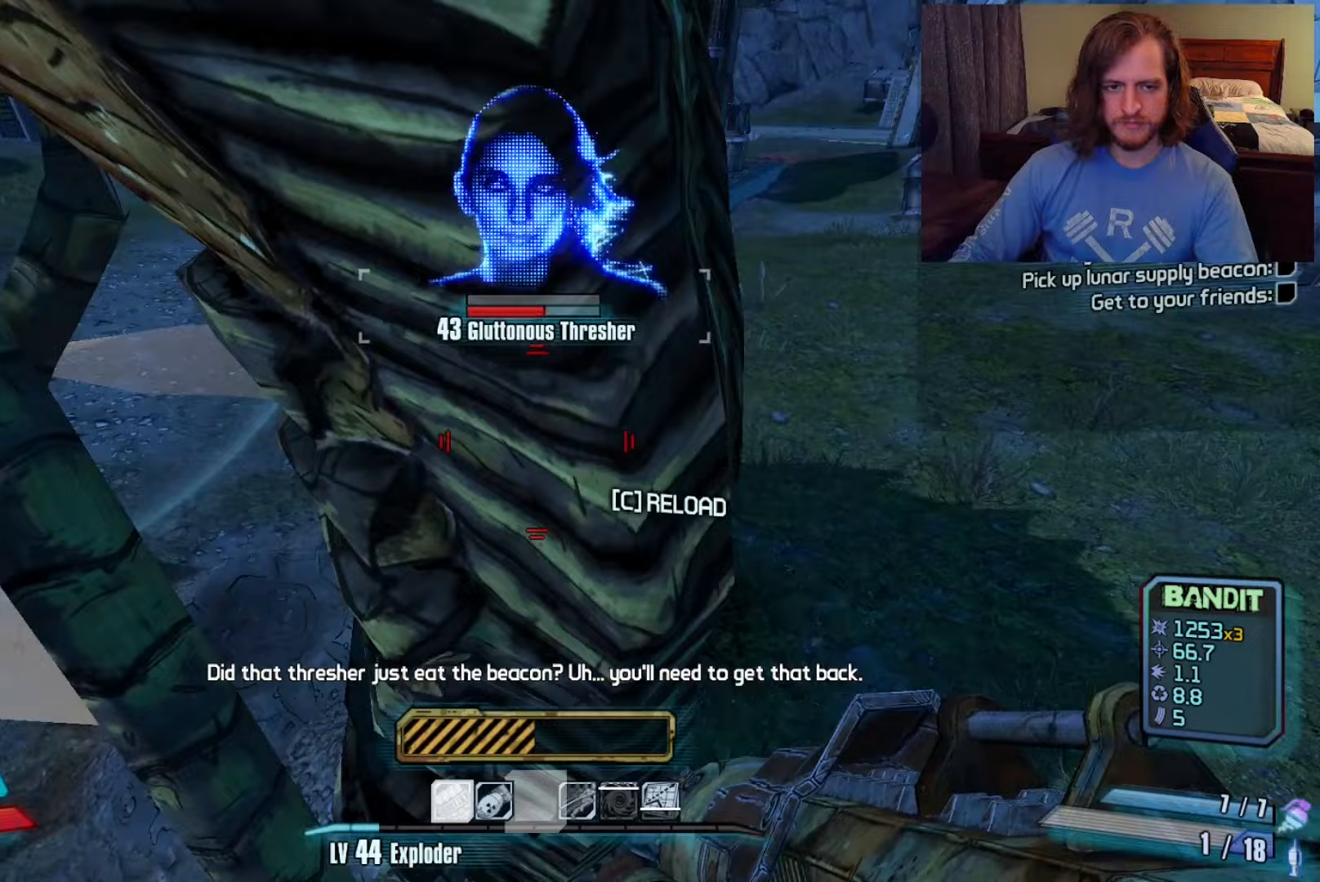
{"keys": ["d"], "mouse": [], "events": [[467, "w", "up"]]}
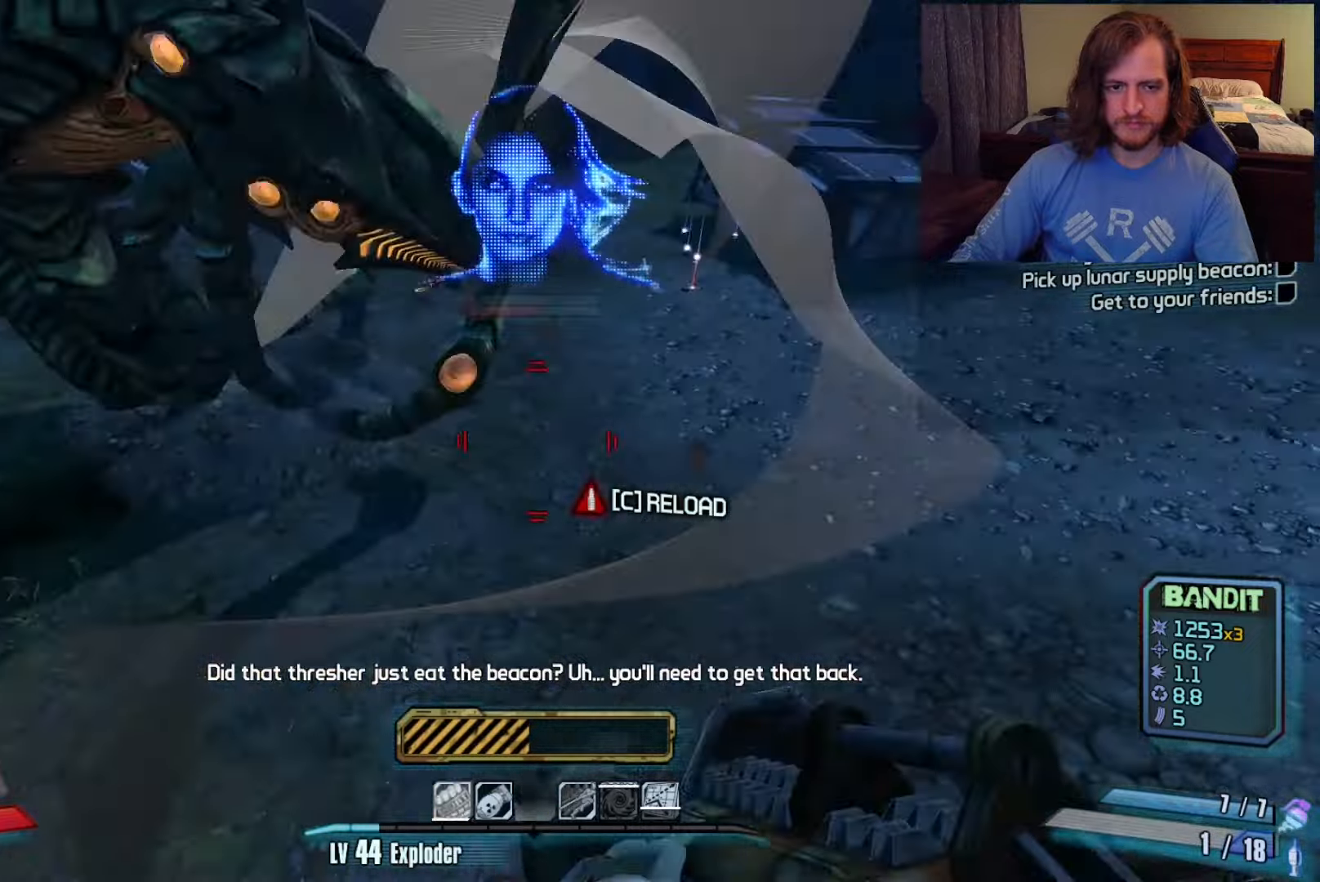
{"keys": ["a", "s"], "mouse": [], "events": [[267, "s", "down"], [350, "d", "up"], [400, "a", "down"]]}
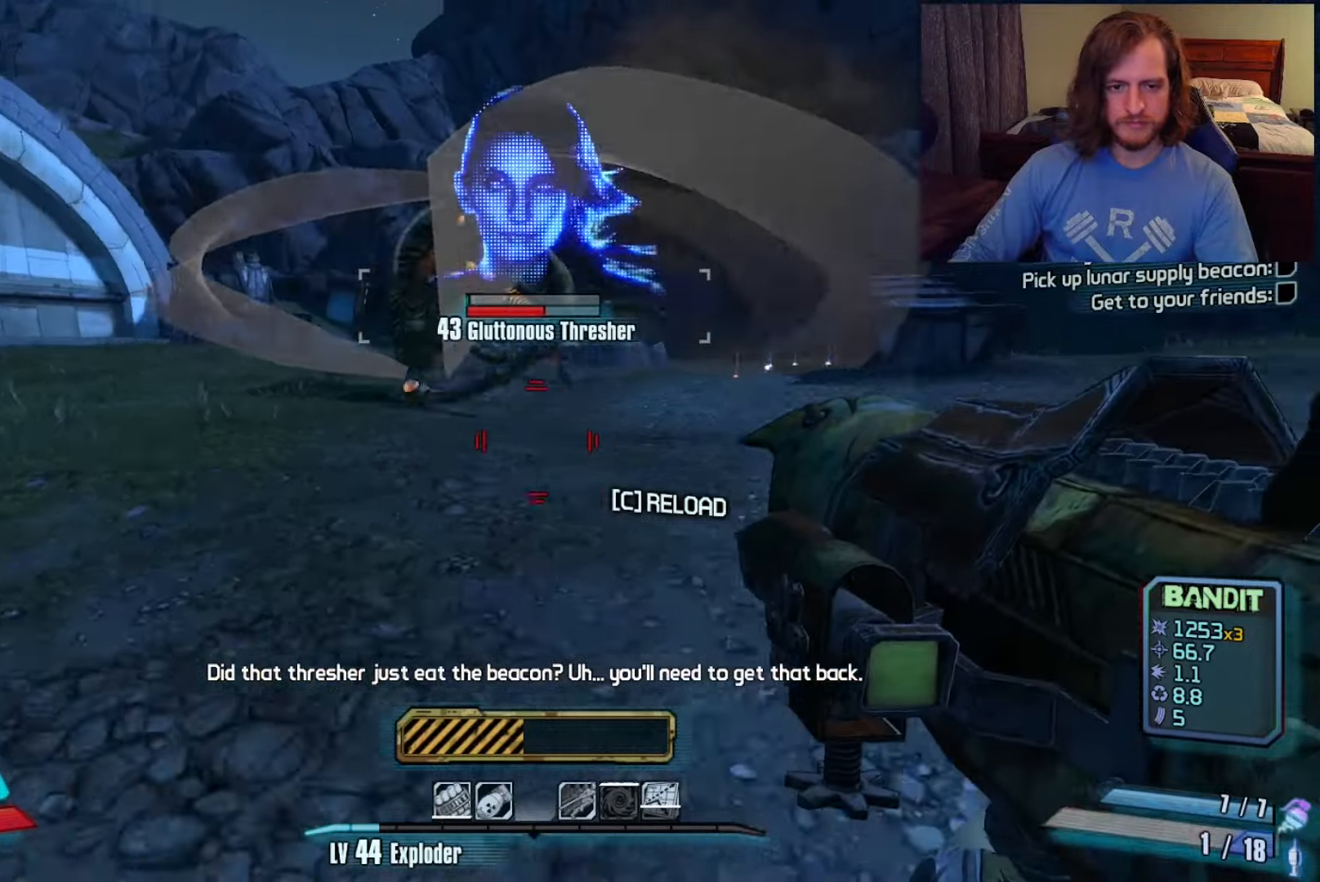
{"keys": ["a"], "mouse": [], "events": [[133, "c", "down"], [267, "c", "up"], [317, "space", "down"], [400, "s", "up"], [450, "space", "up"]]}
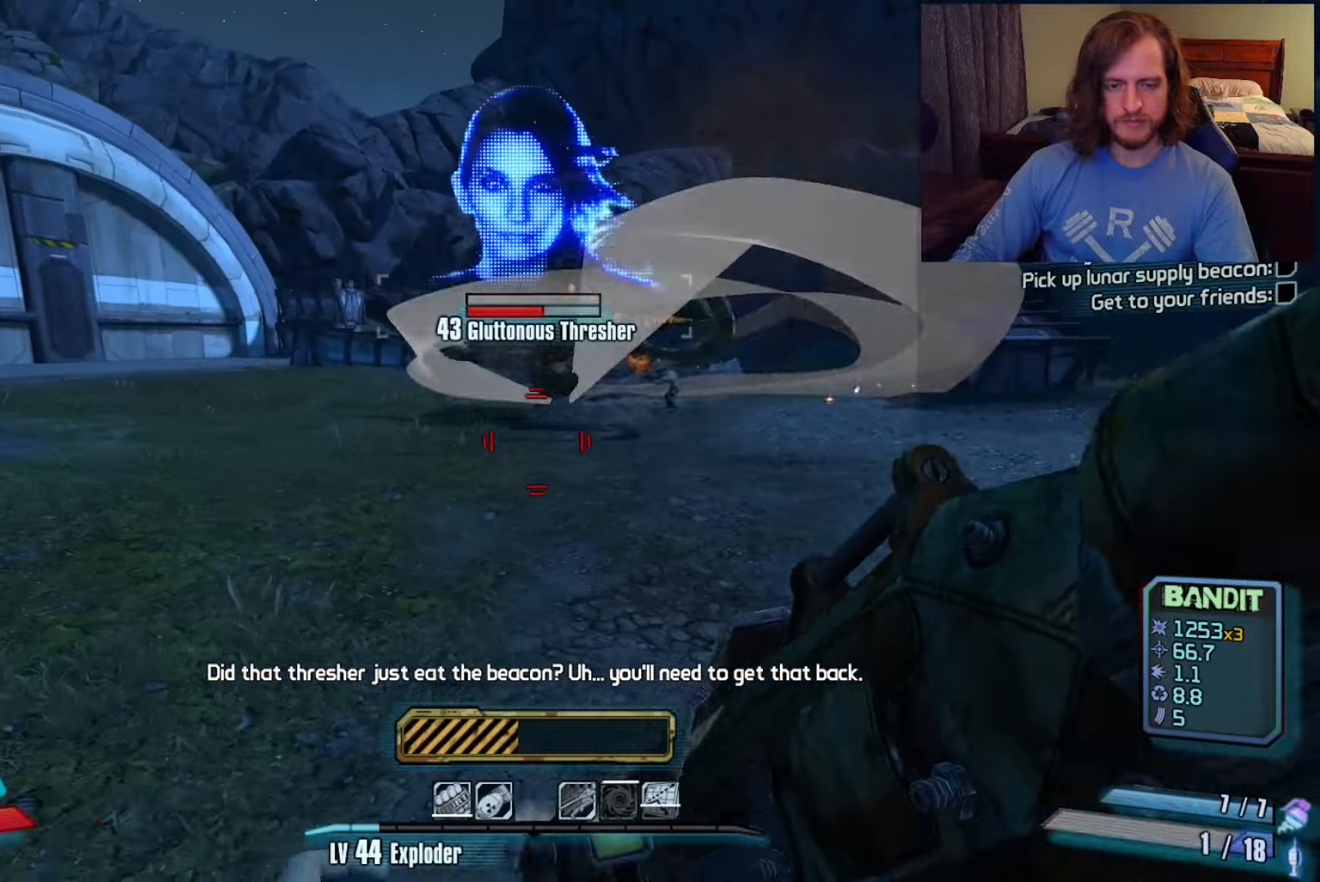
{"keys": ["w"], "mouse": [], "events": [[233, "w", "down"], [417, "a", "up"]]}
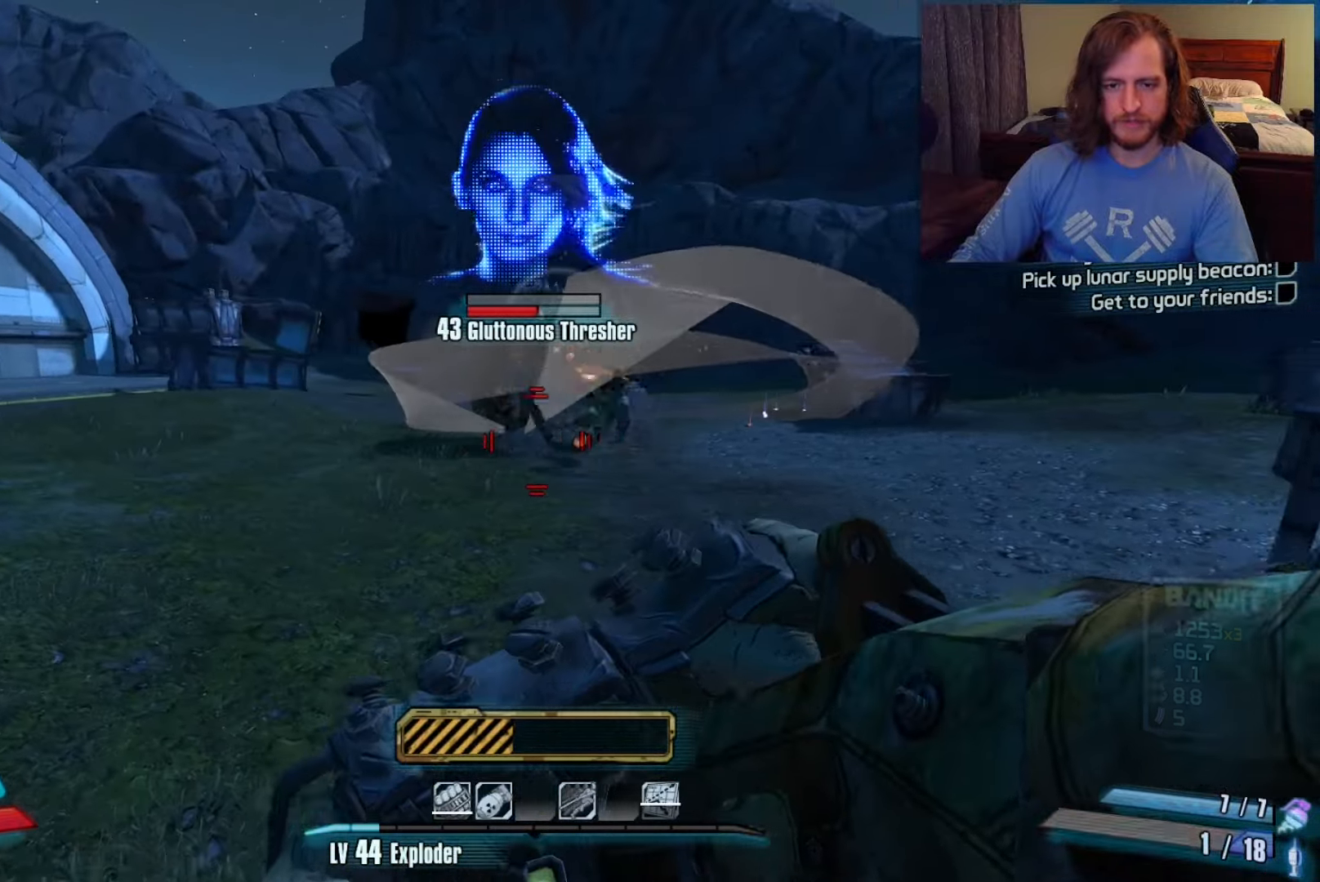
{"keys": ["d", "w"], "mouse": [], "events": [[117, "d", "down"], [200, "shift", "down"], [450, "shift", "up"]]}
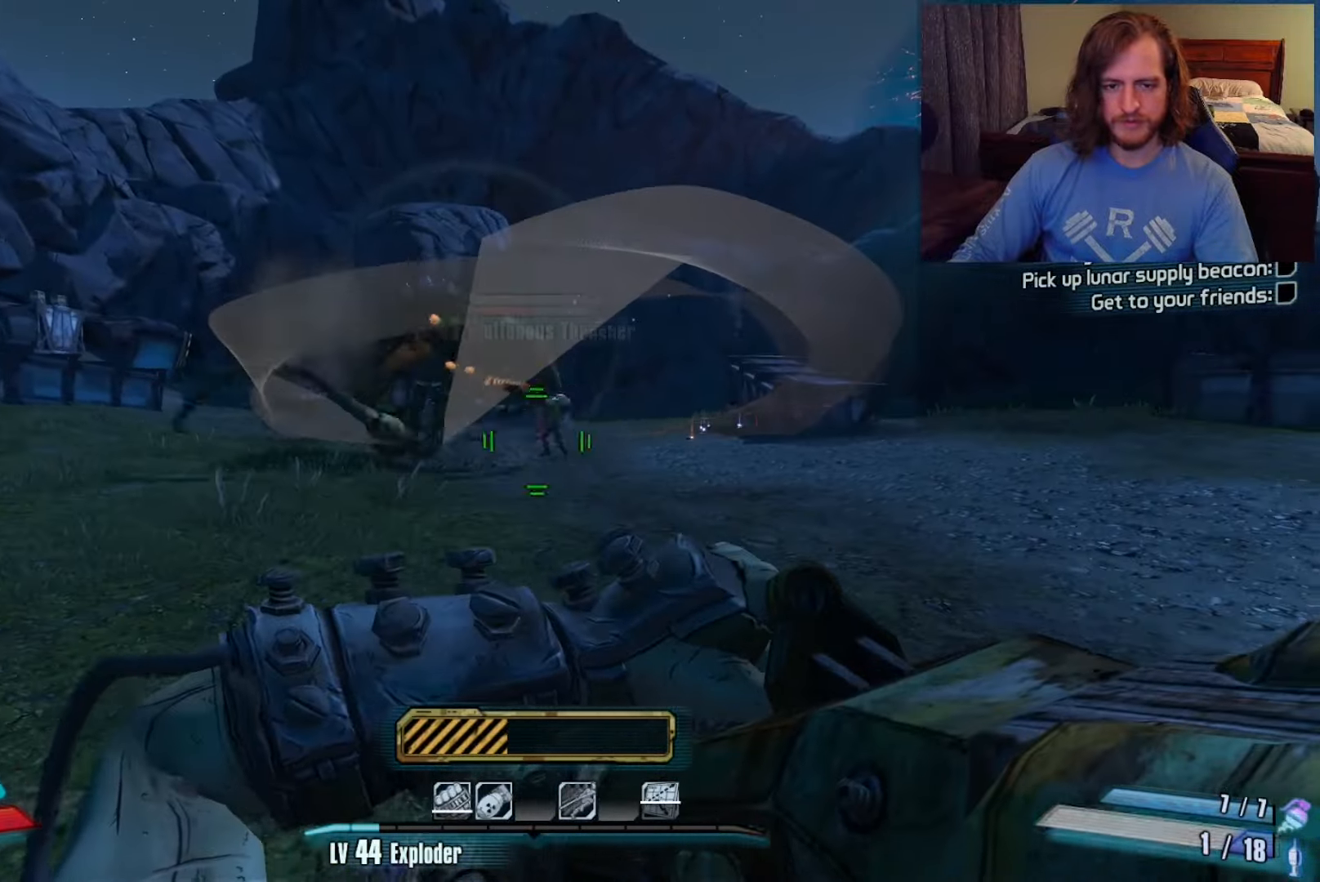
{"keys": ["d", "w"], "mouse": [], "events": [[217, "space", "down"], [317, "space", "up"]]}
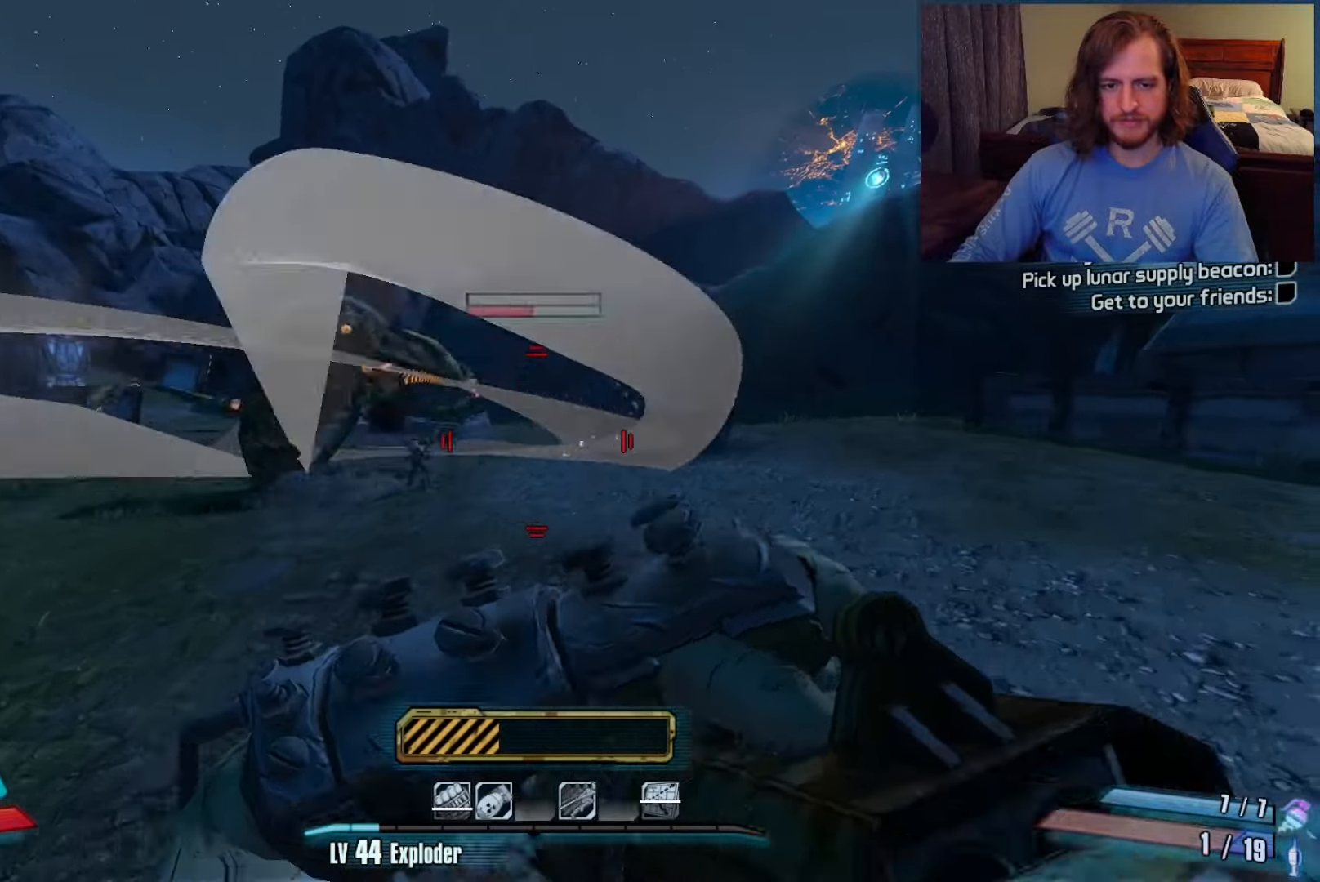
{"keys": ["w"], "mouse": [], "events": [[83, "d", "up"], [133, "a", "down"], [317, "a", "up"]]}
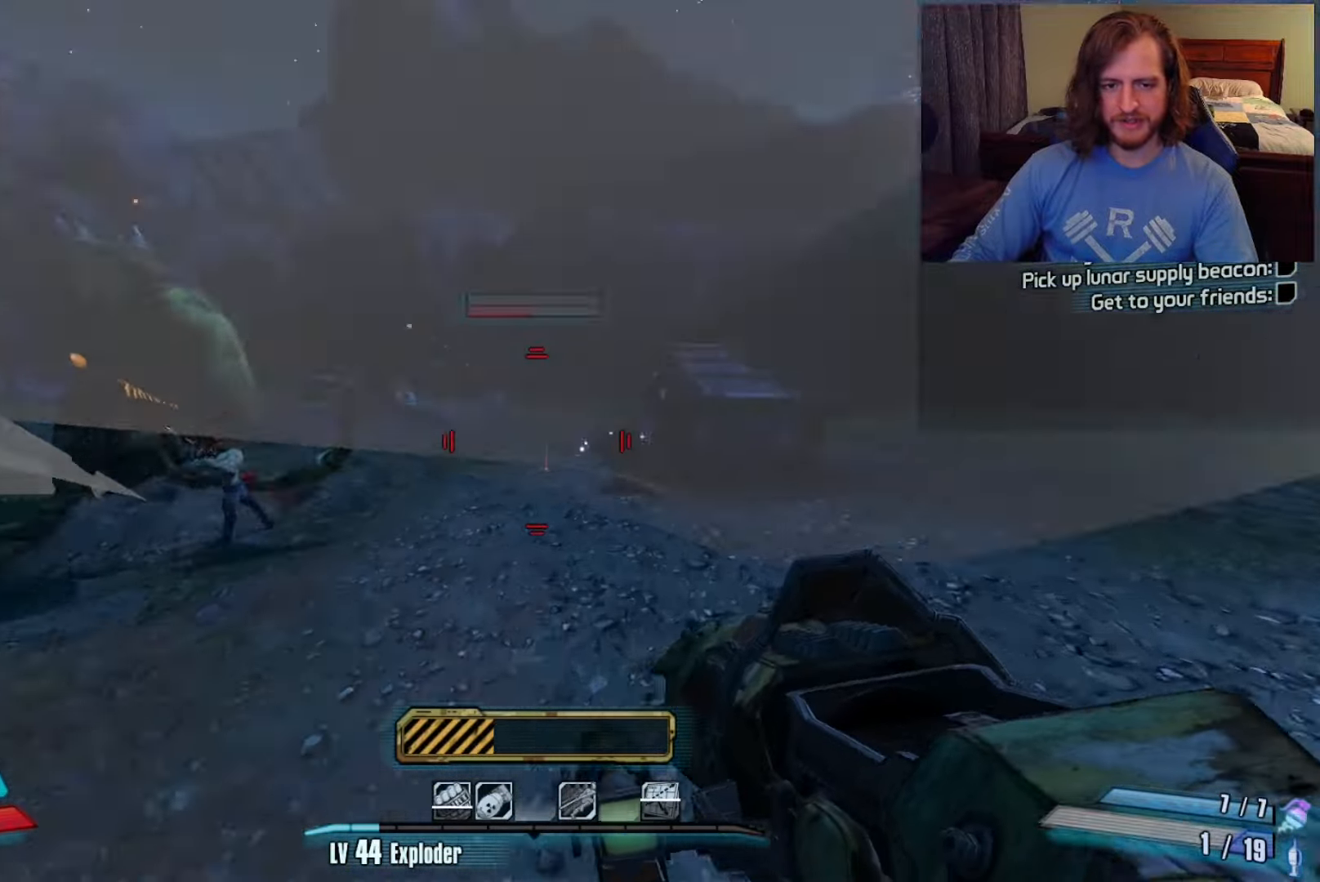
{"keys": ["d", "w"], "mouse": [], "events": [[17, "d", "down"], [333, "d", "up"], [483, "d", "down"]]}
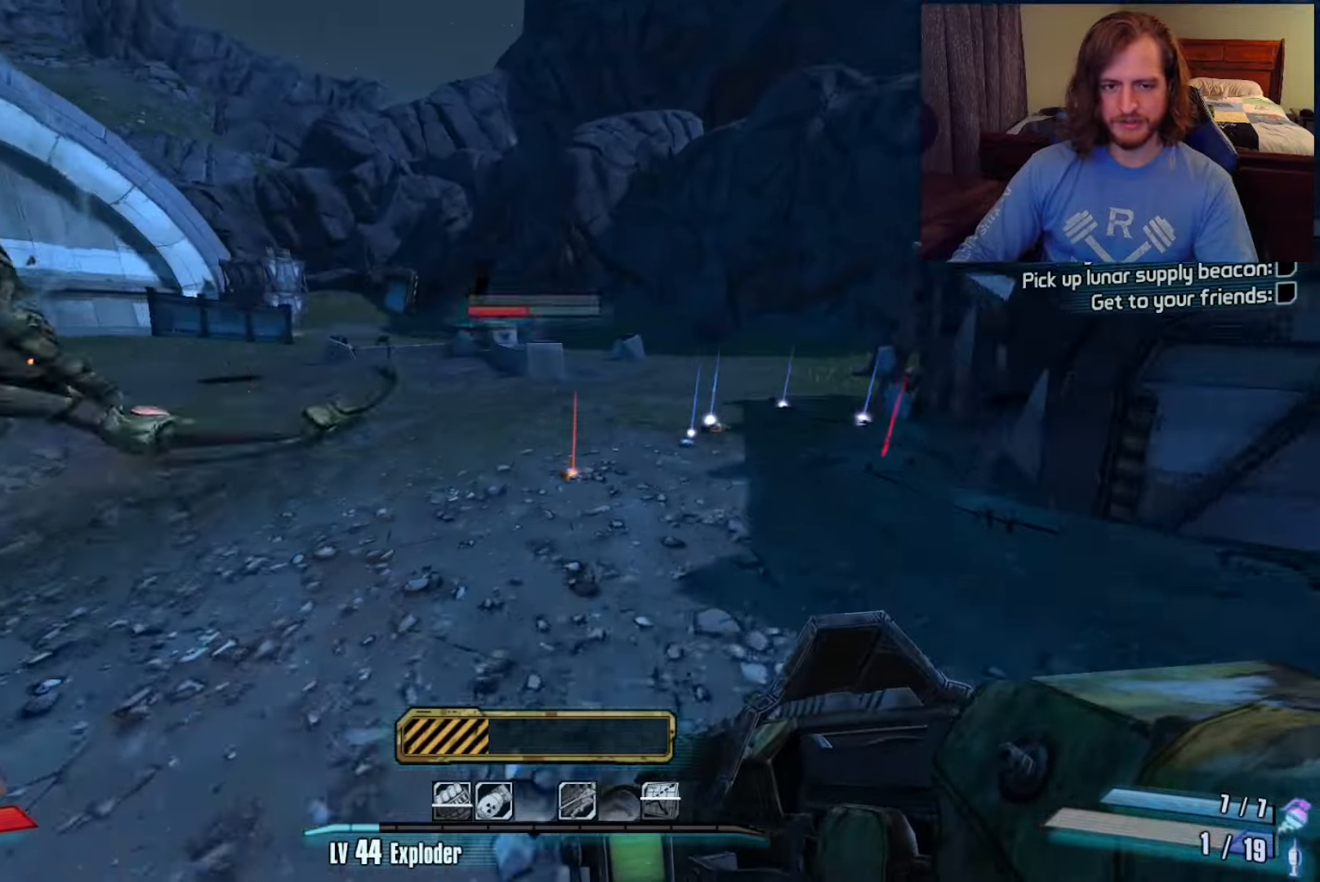
{"keys": ["w"], "mouse": [], "events": [[117, "d", "up"], [167, "w", "up"], [417, "w", "down"]]}
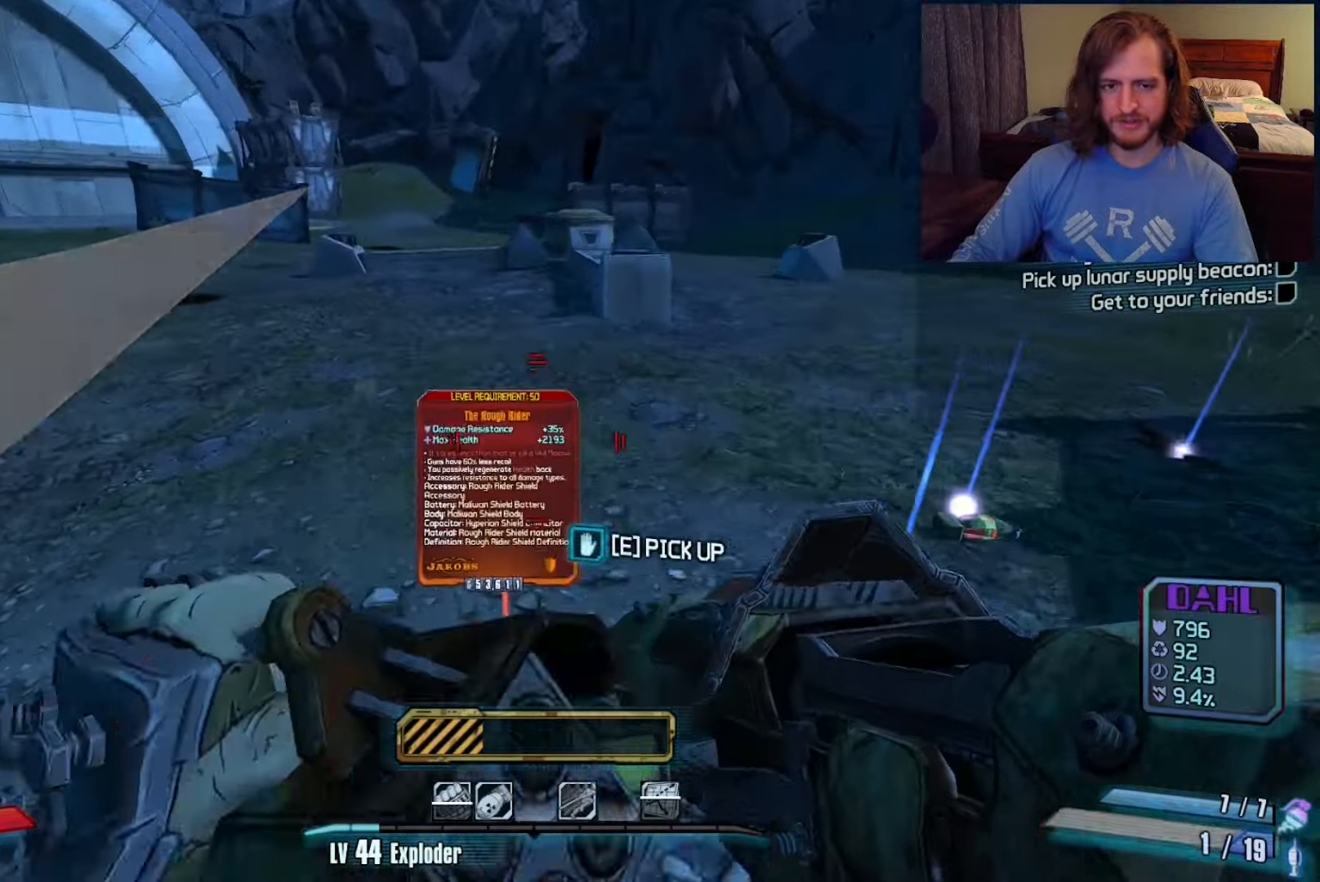
{"keys": [], "mouse": [], "events": [[17, "w", "up"]]}
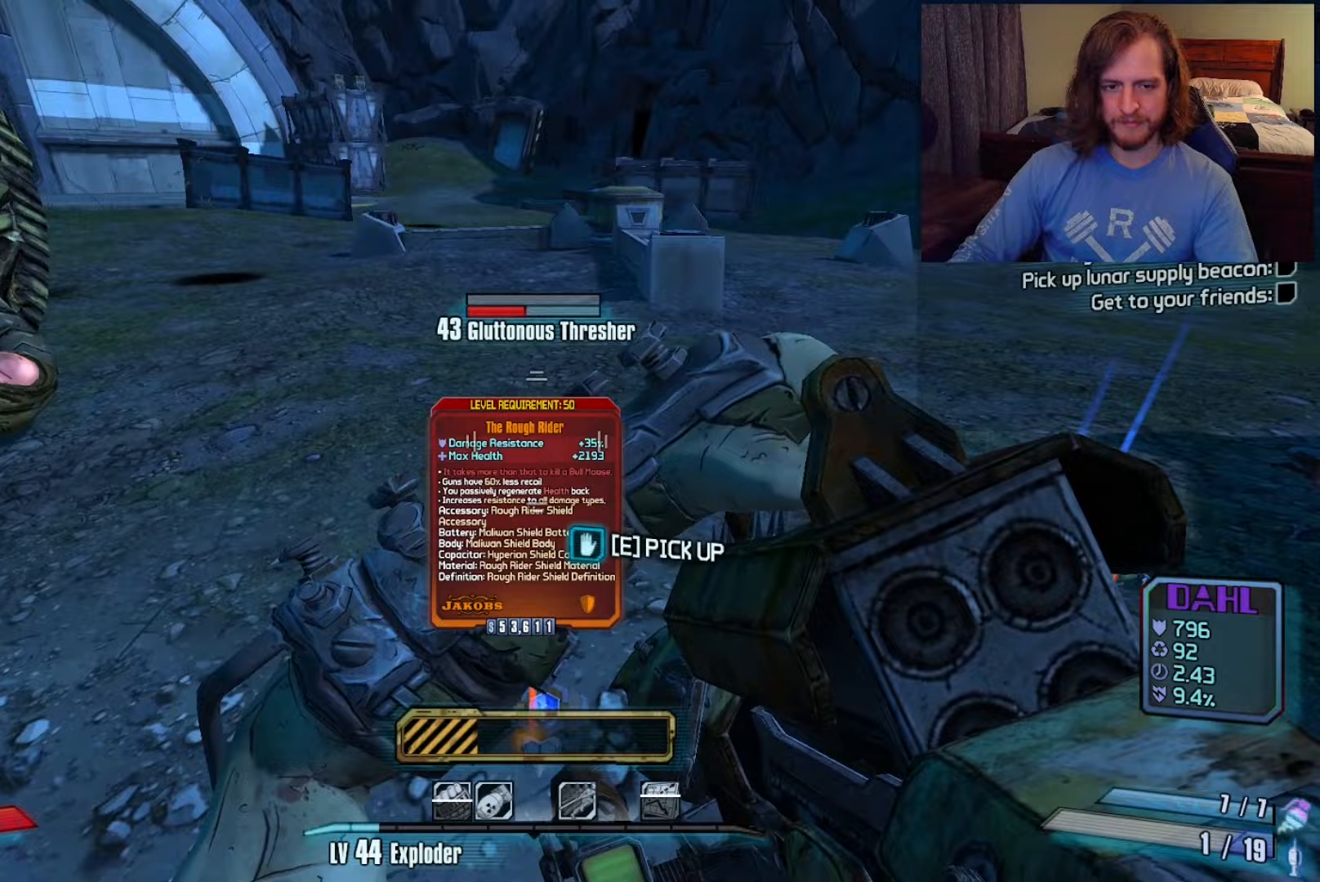
{"keys": ["w"], "mouse": [], "events": [[33, "e", "down"], [83, "e", "up"], [350, "w", "down"]]}
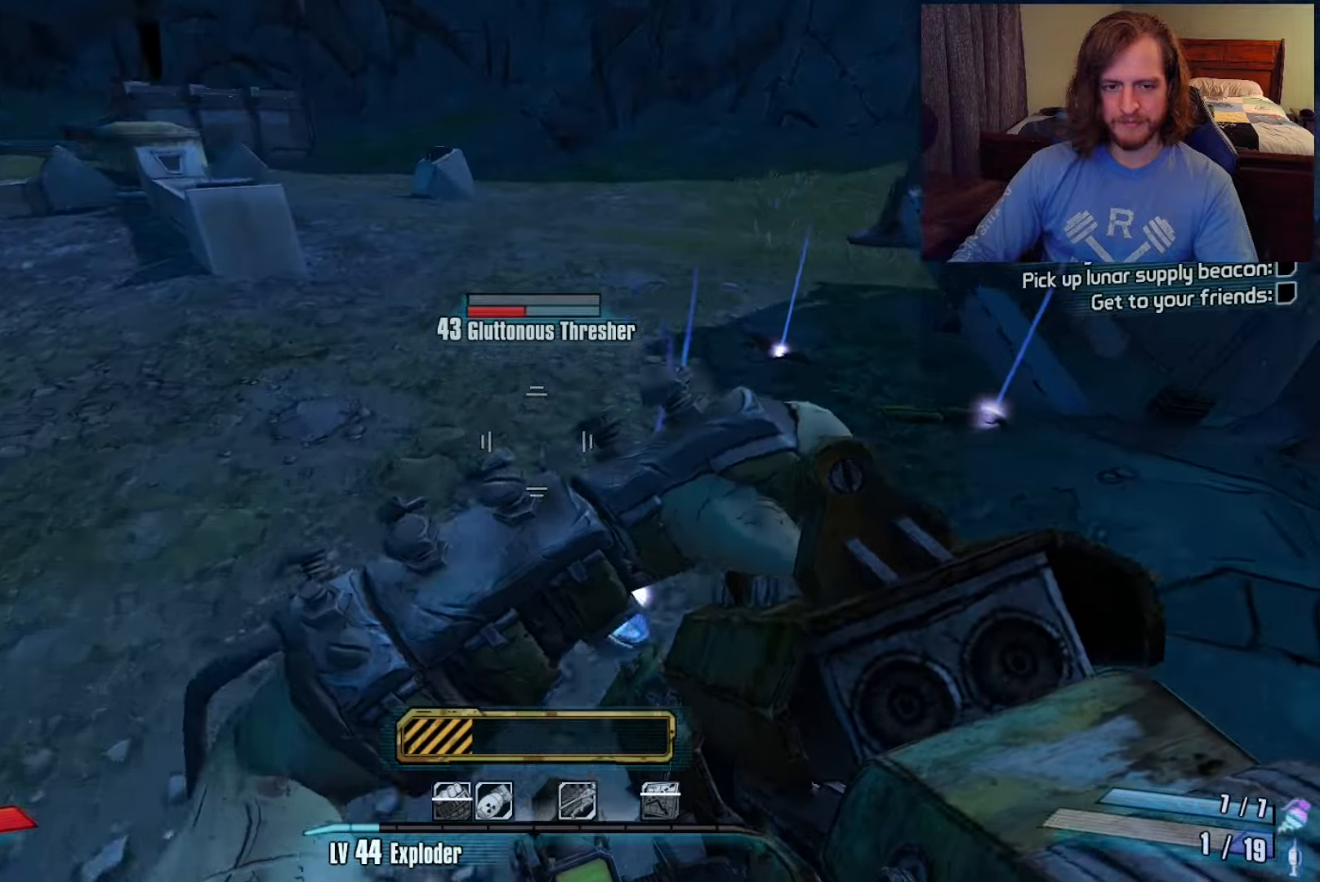
{"keys": ["w"], "mouse": [], "events": [[33, "w", "up"], [467, "w", "down"]]}
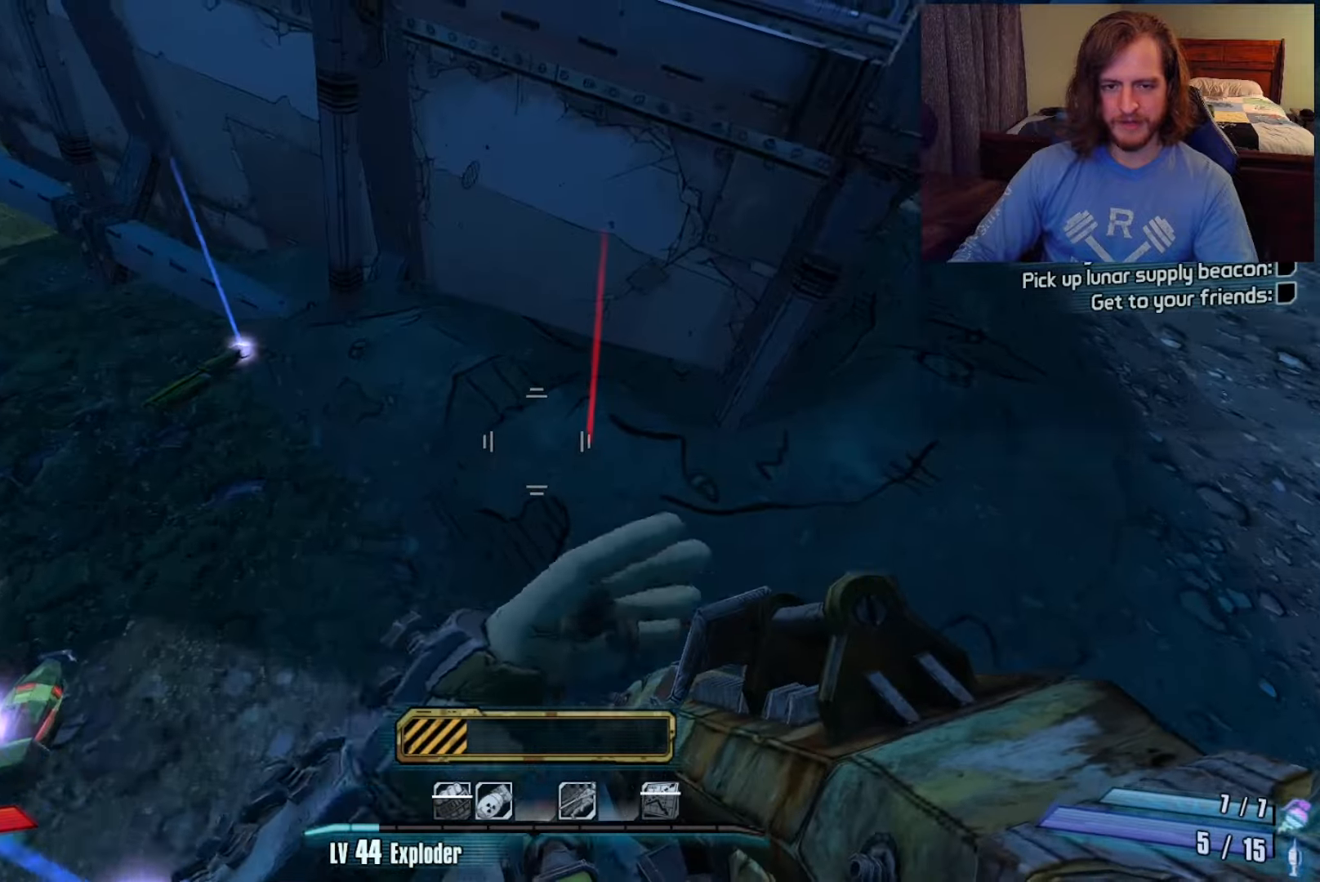
{"keys": [], "mouse": [], "events": [[67, "w", "up"], [333, "w", "down"], [433, "w", "up"]]}
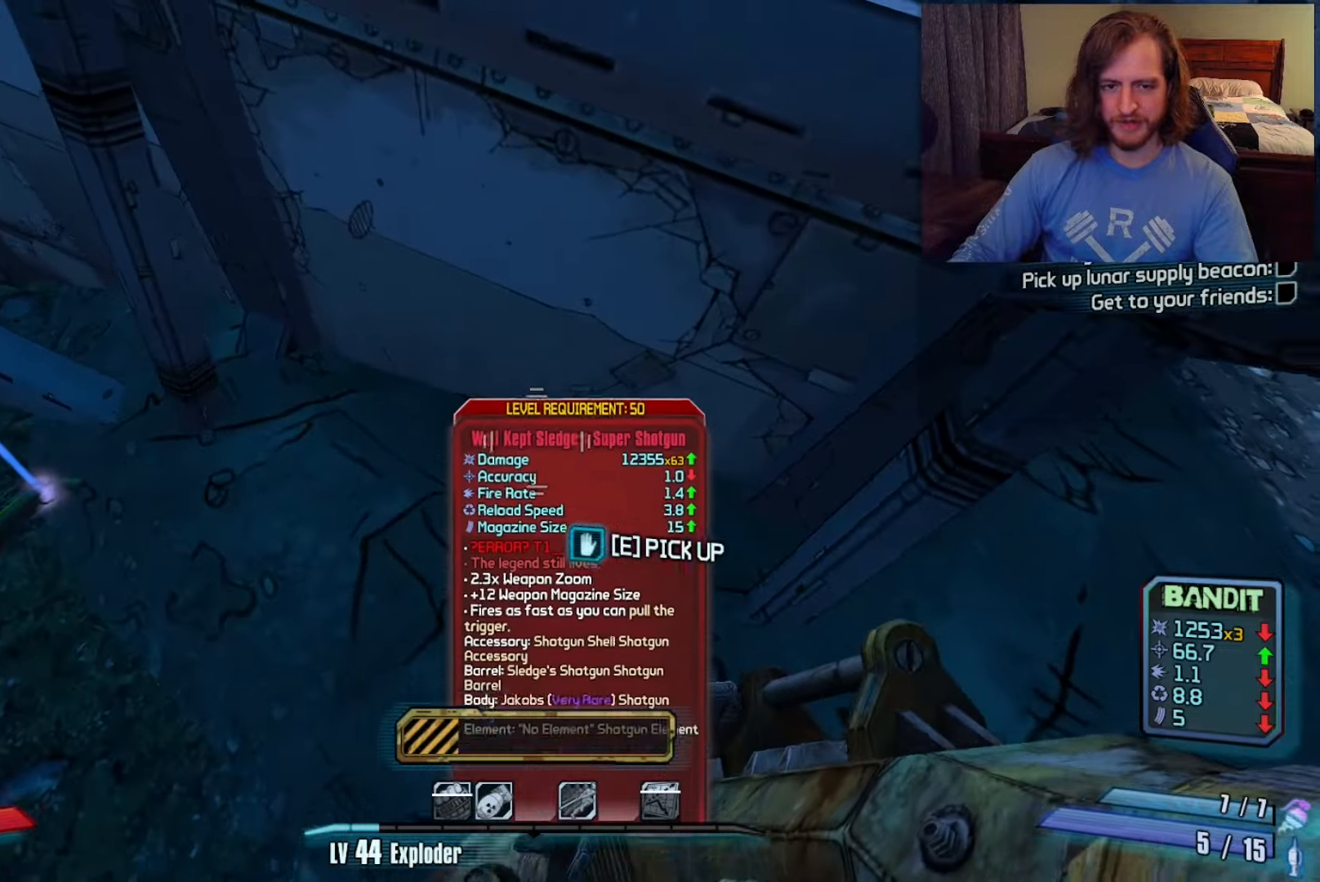
{"keys": [], "mouse": [], "events": [[450, "e", "down"], [500, "e", "up"]]}
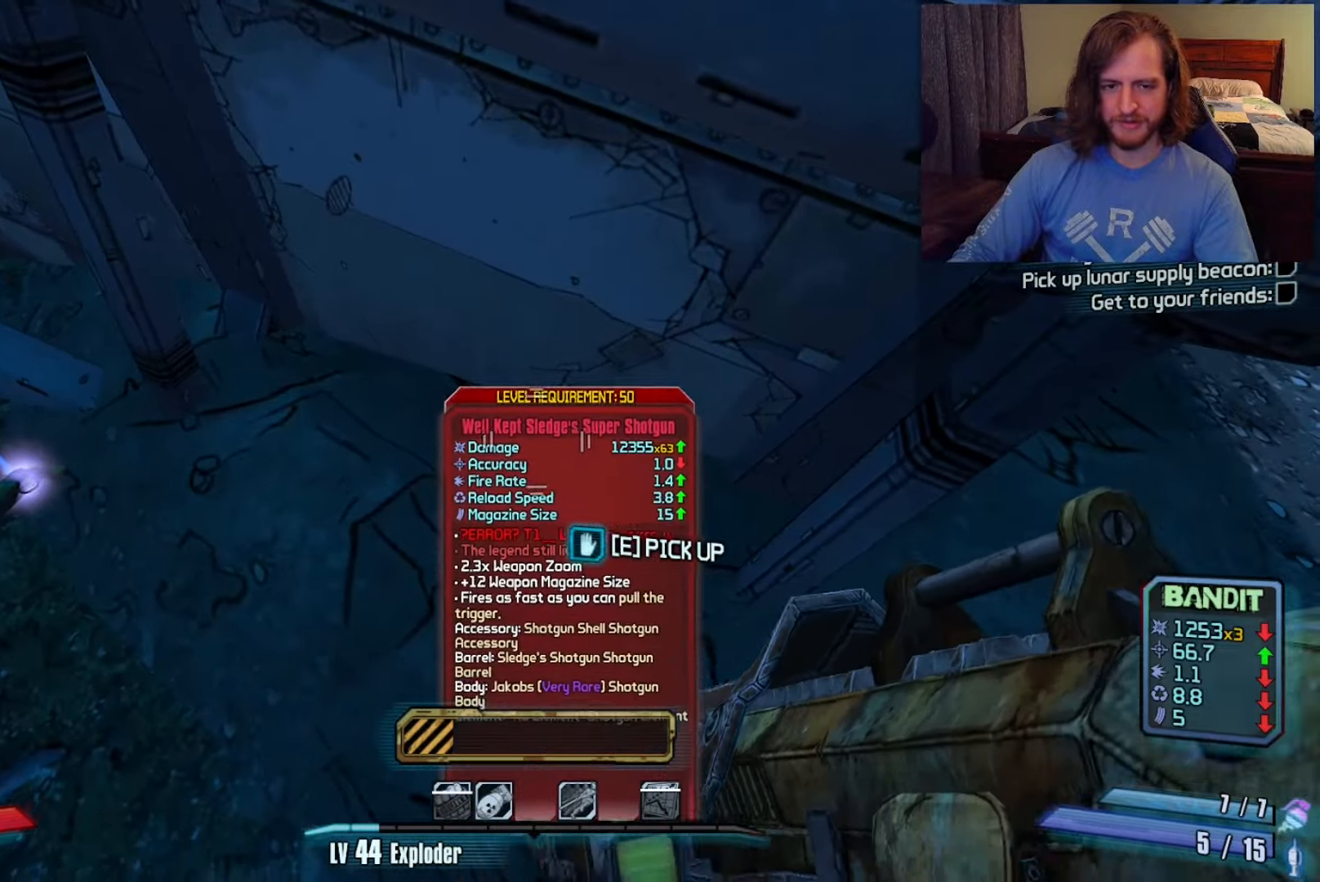
{"keys": ["w"], "mouse": [], "events": [[183, "w", "down"], [233, "shift", "down"], [417, "shift", "up"]]}
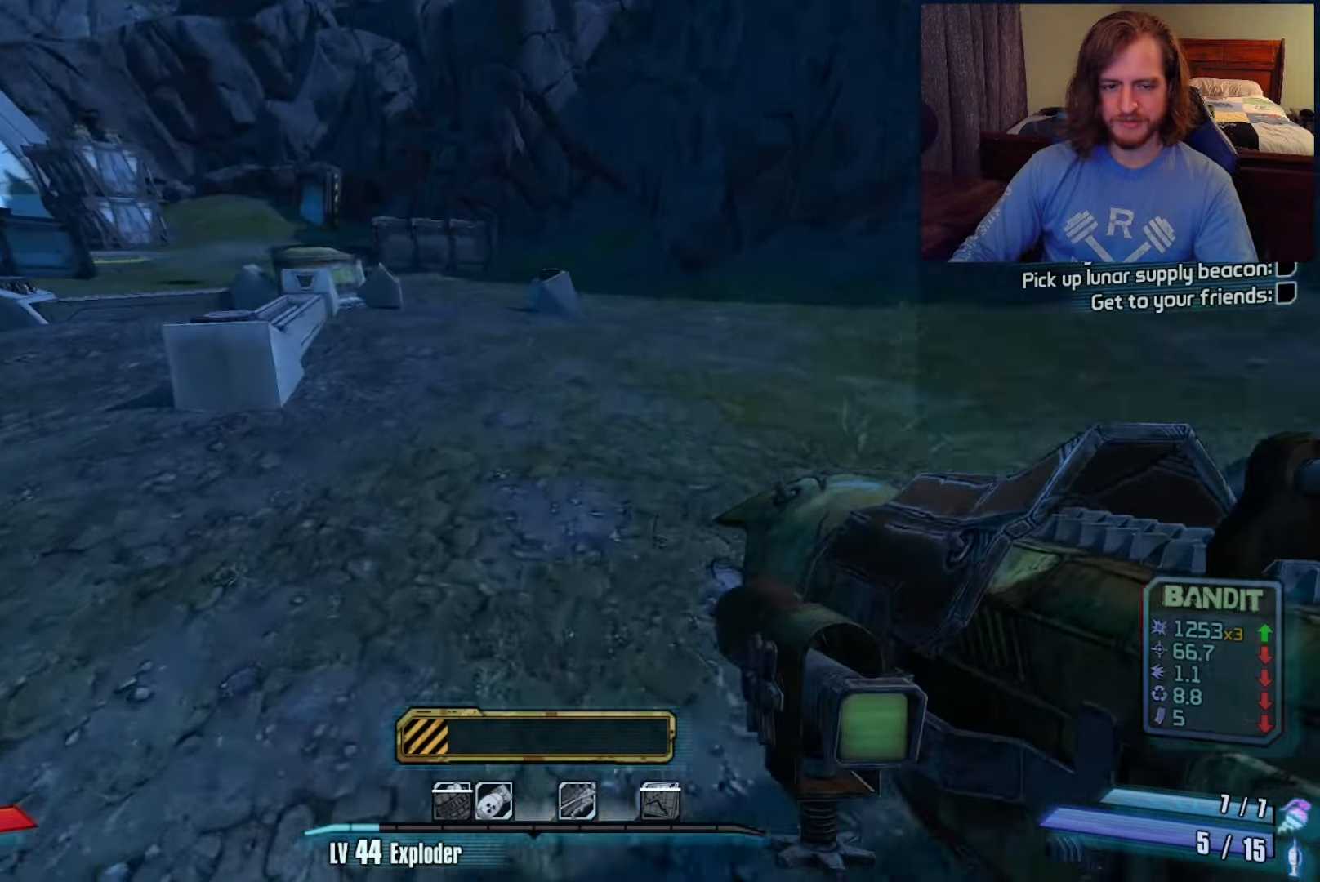
{"keys": ["d"], "mouse": [], "events": [[167, "d", "down"], [400, "w", "up"]]}